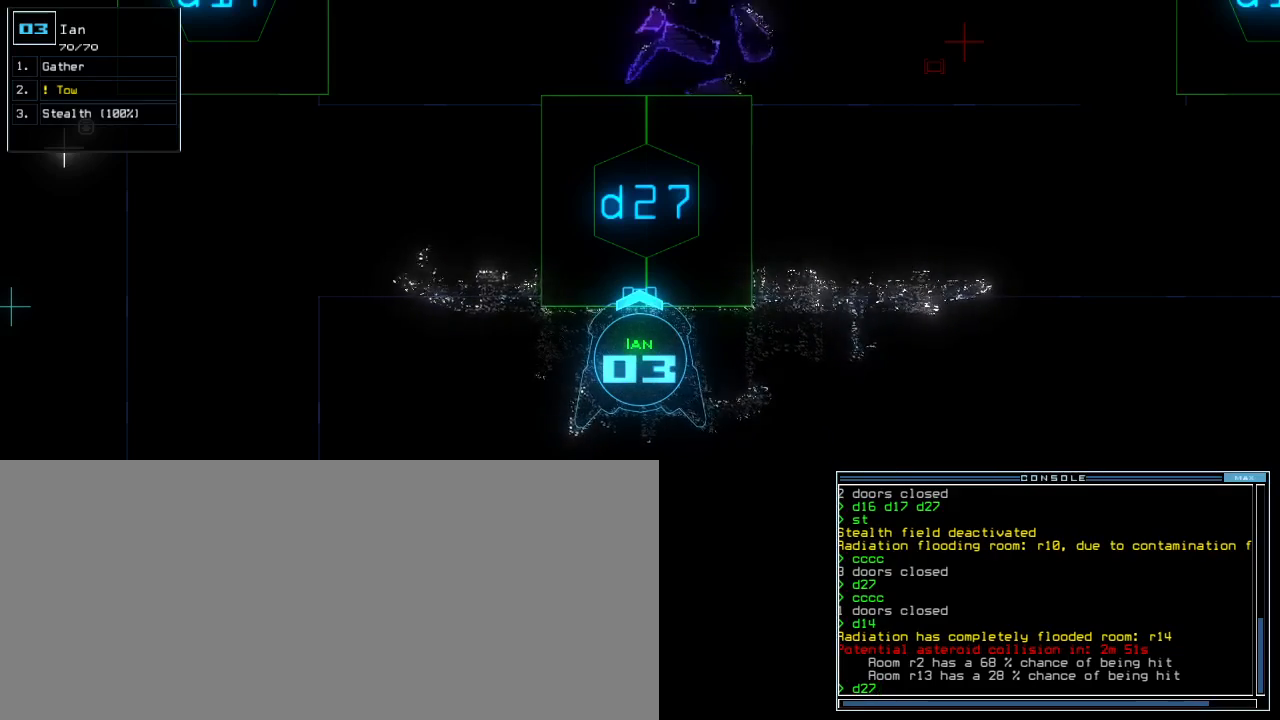
Gameplay with keyboard; each line is a JSON object with the keys held at the frame after it. "events" lists presses ("down") and releases ("up") of ".", "0", "1", "2", "3", "4", "5", "6", "7", "8", "9", "a", "backspace", "caps_lock", "comma", "ctrl_l", "ctrl_r", "d", "down", "e", "equals", "escape", "f", "f1", "g", "h", "i", "j", "k", "l", "left", "m", "minus", "n", "o", "p", "q", "quote", "r", "return", "right", "s", "semicolon", "shift_l", "shift_r", "space", "t", "tab", "tilde", "u", "up", "w", "x", "y" and "z" between this image and that frame as [ms after this image, input, new state], when the widget could be followed in between. No other keys are recorded. Mouse input is not recorded. Not read: b c other_keys v.
{"keys": [], "events": [[433, "return", "down"], [500, "return", "up"]]}
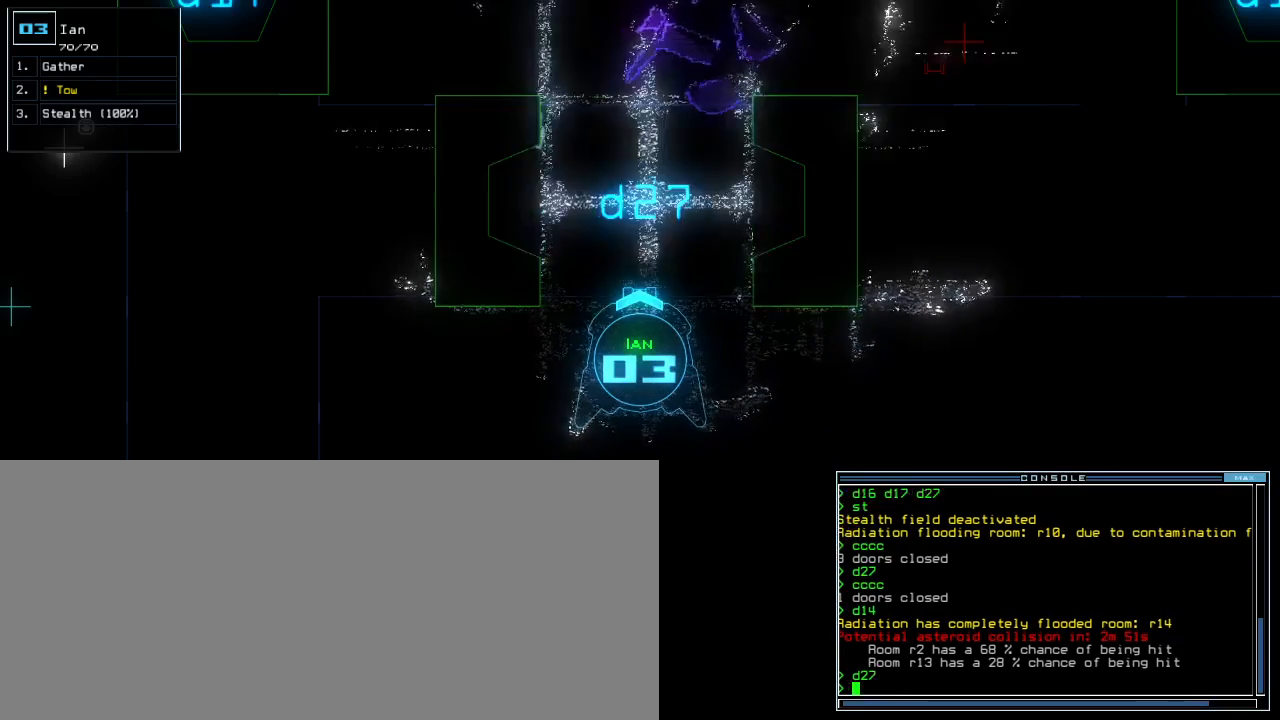
{"keys": ["space", "up"], "events": [[200, "up", "down"], [433, "g", "down"], [433, "space", "down"], [500, "g", "up"]]}
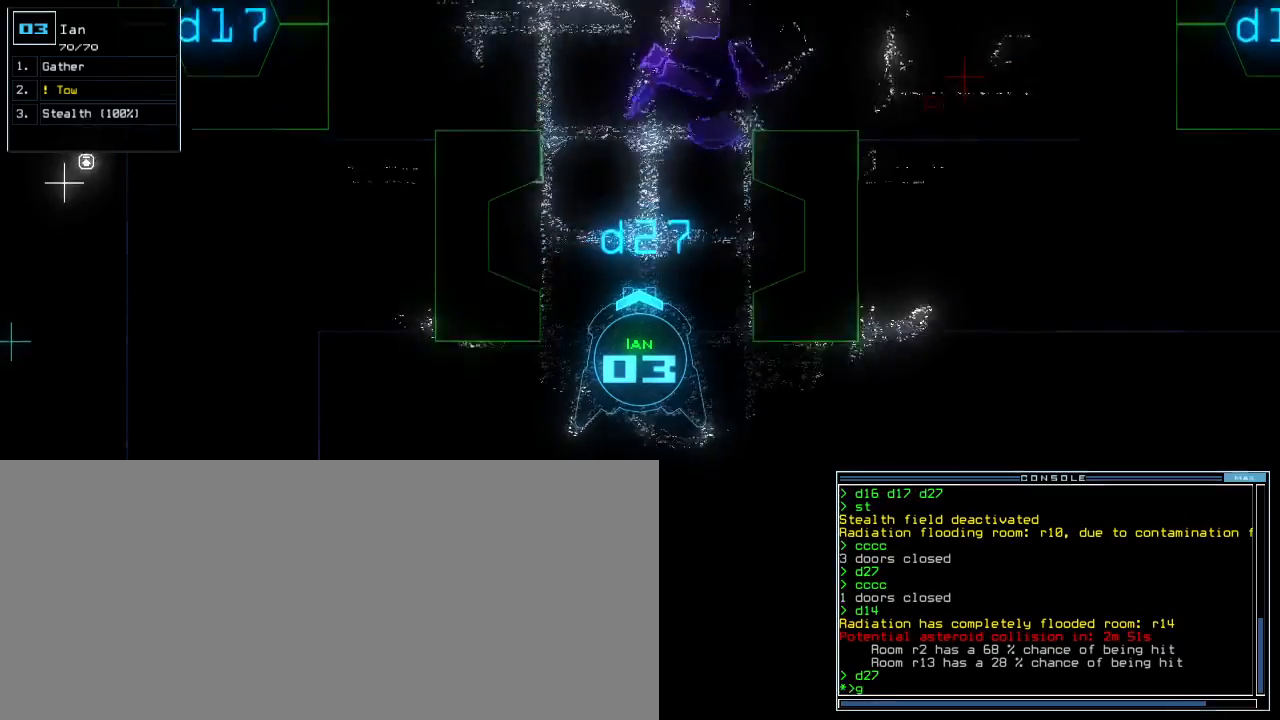
{"keys": ["up"], "events": [[100, "space", "up"], [167, "right", "down"], [250, "right", "up"]]}
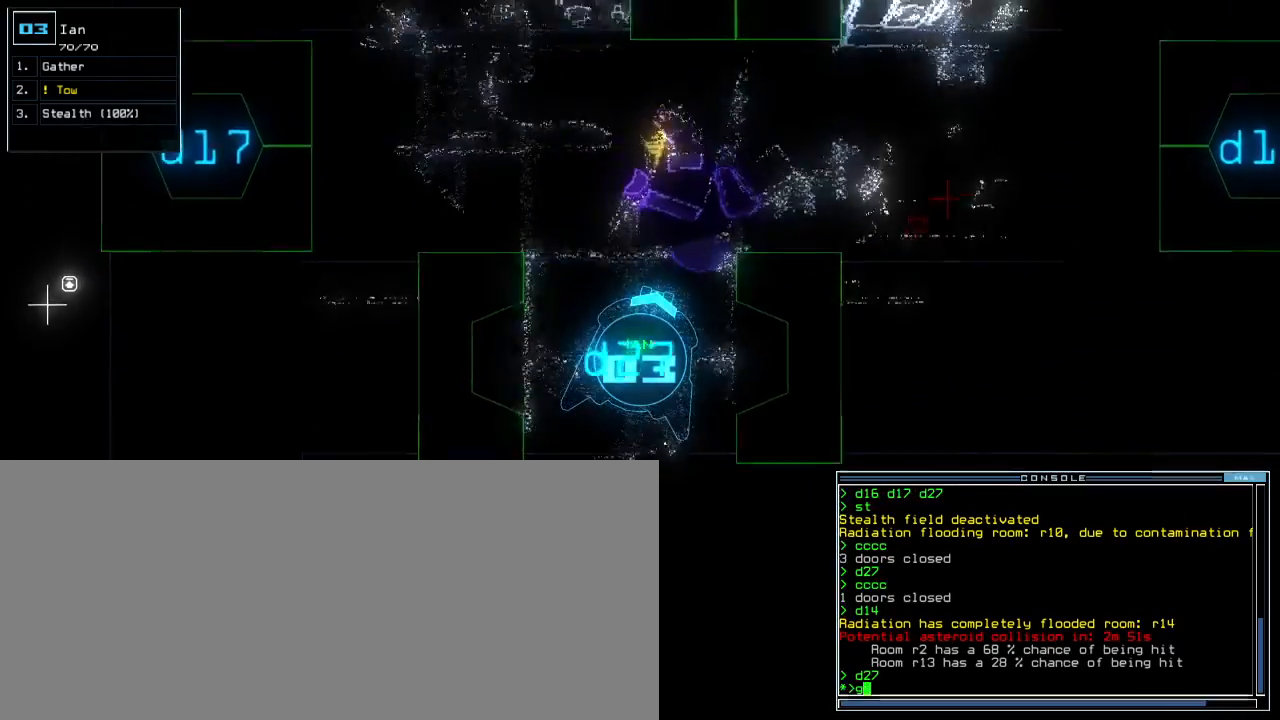
{"keys": ["up"], "events": [[167, "left", "down"], [250, "left", "up"]]}
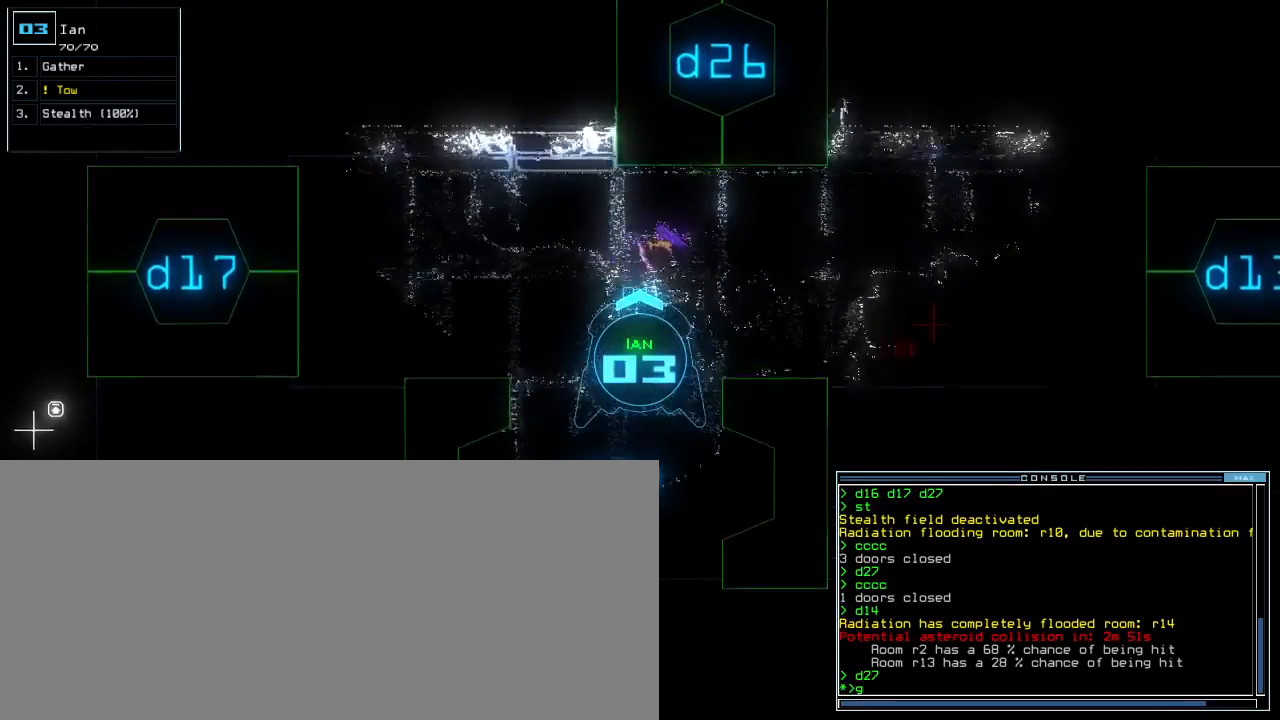
{"keys": ["down"], "events": [[233, "return", "down"], [300, "return", "up"], [300, "up", "up"], [350, "down", "down"]]}
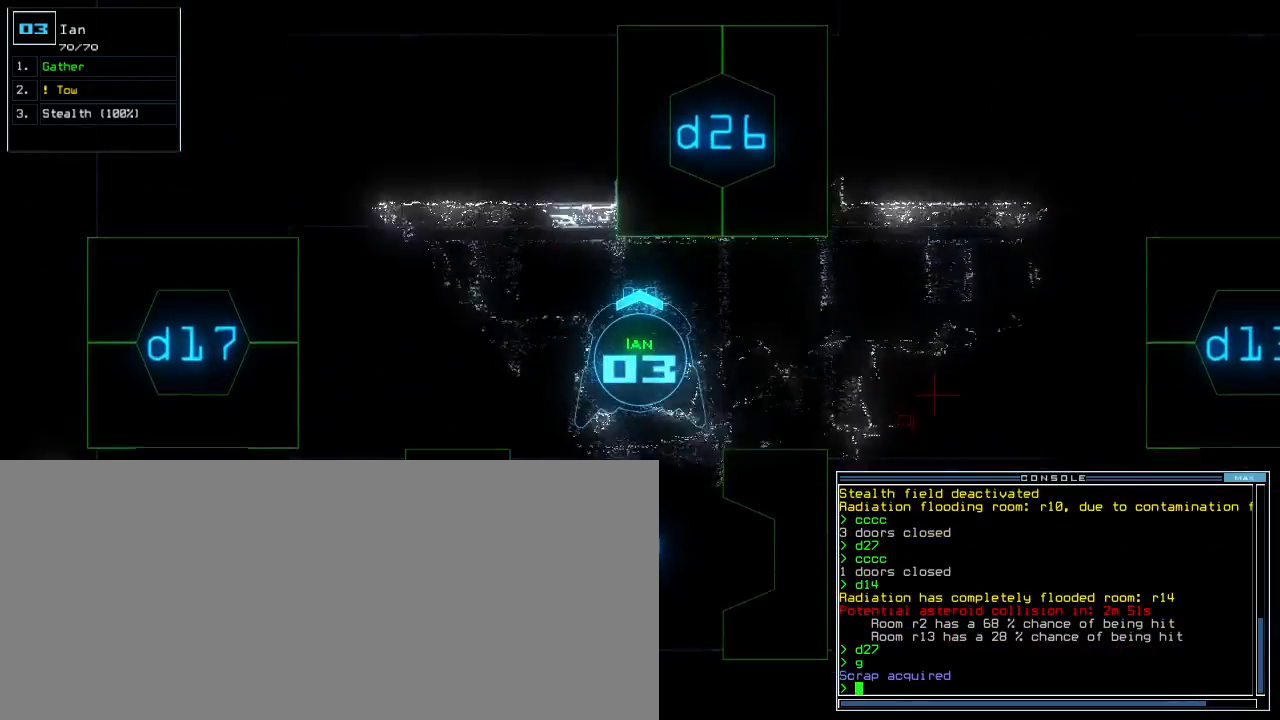
{"keys": ["down", "left"], "events": [[150, "right", "down"], [233, "right", "up"], [483, "left", "down"]]}
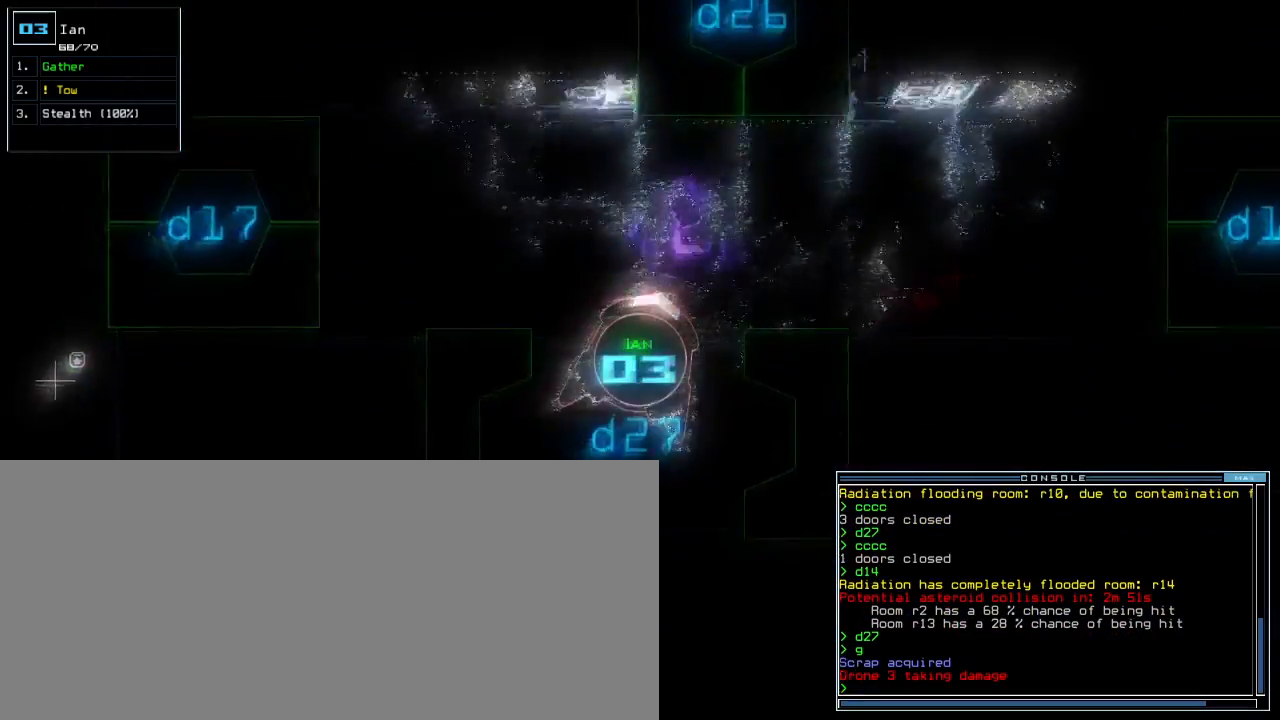
{"keys": ["down"], "events": [[67, "left", "up"]]}
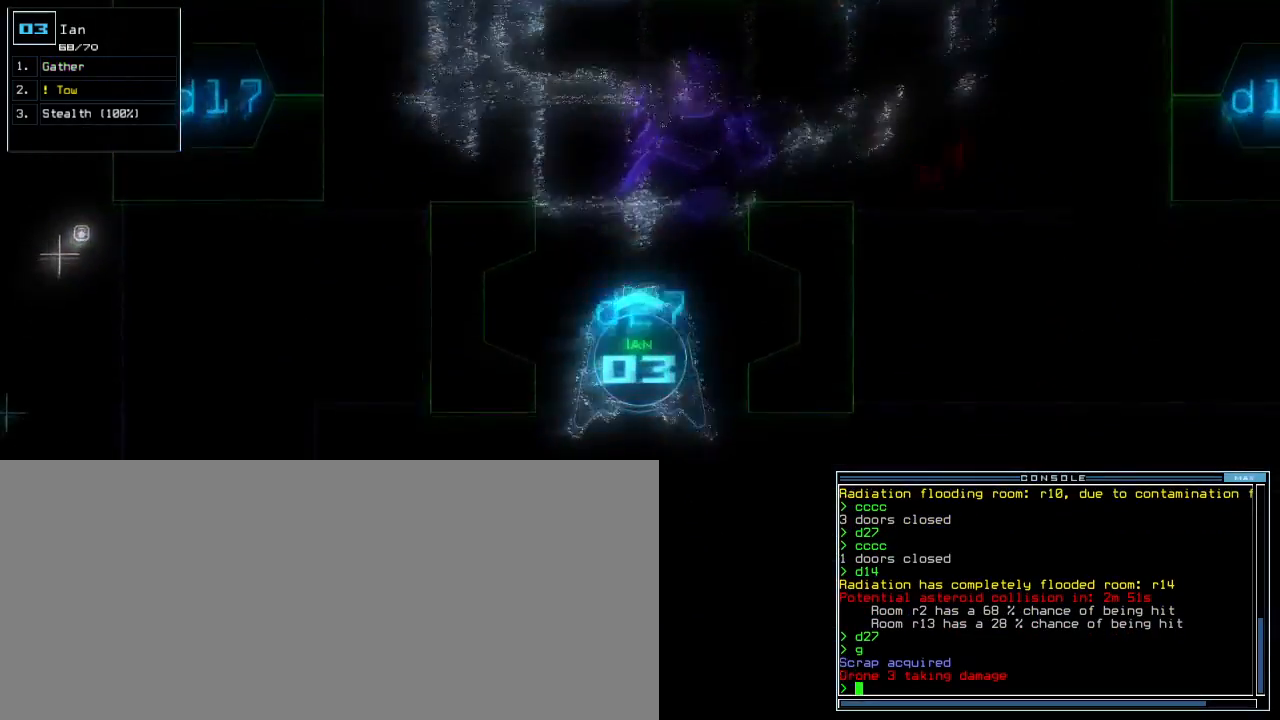
{"keys": ["down"], "events": [[200, "space", "down"], [217, "left", "down"], [350, "left", "up"], [400, "space", "up"]]}
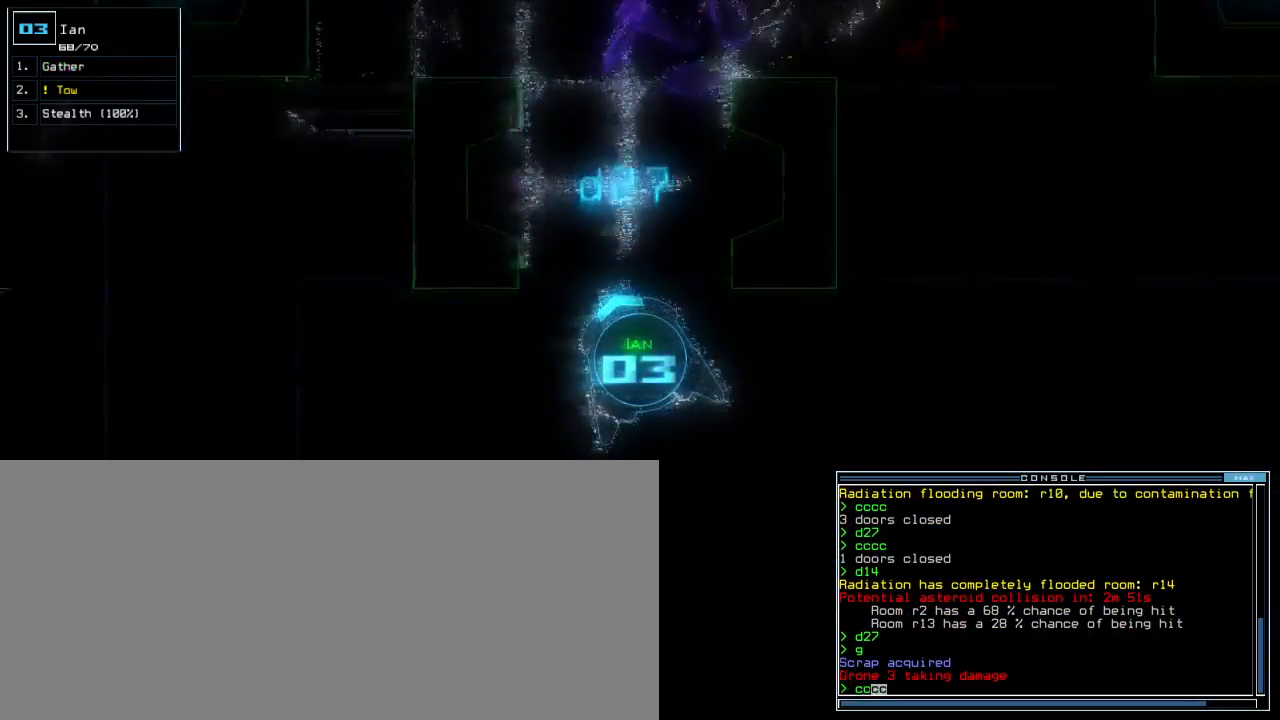
{"keys": ["down"]}
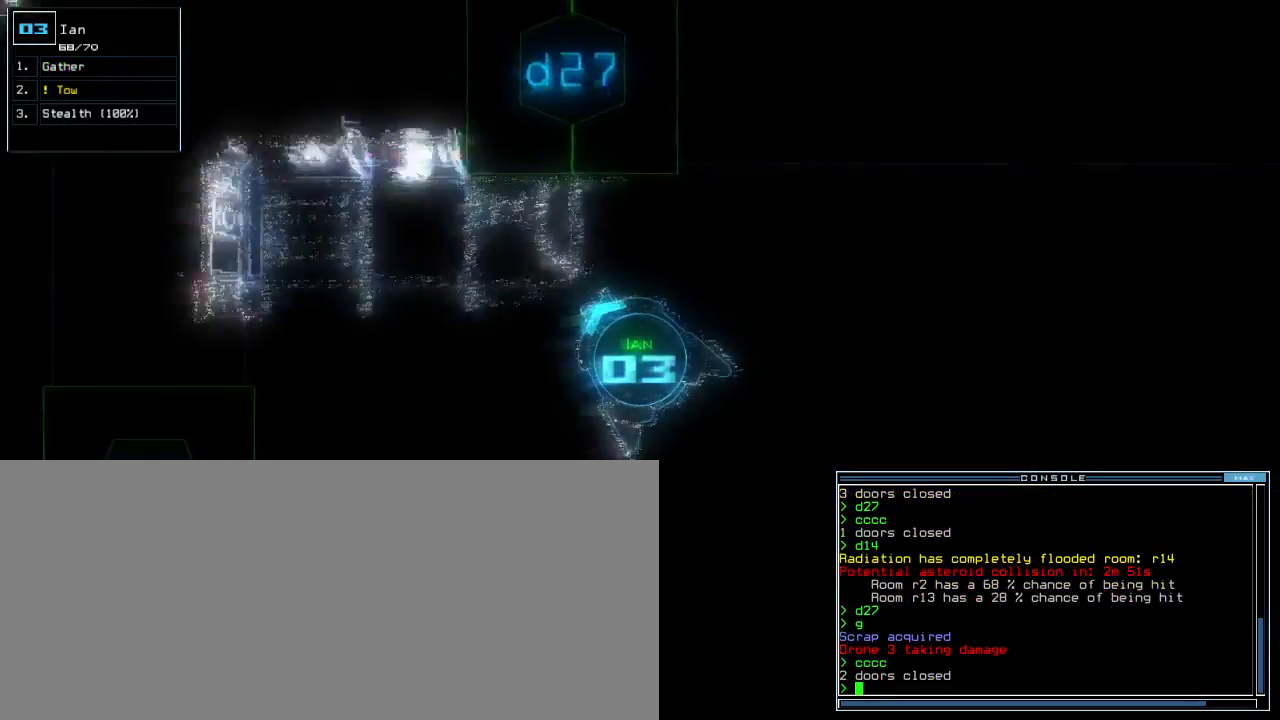
{"keys": ["down"], "events": [[383, "s", "down"], [400, "s", "up"]]}
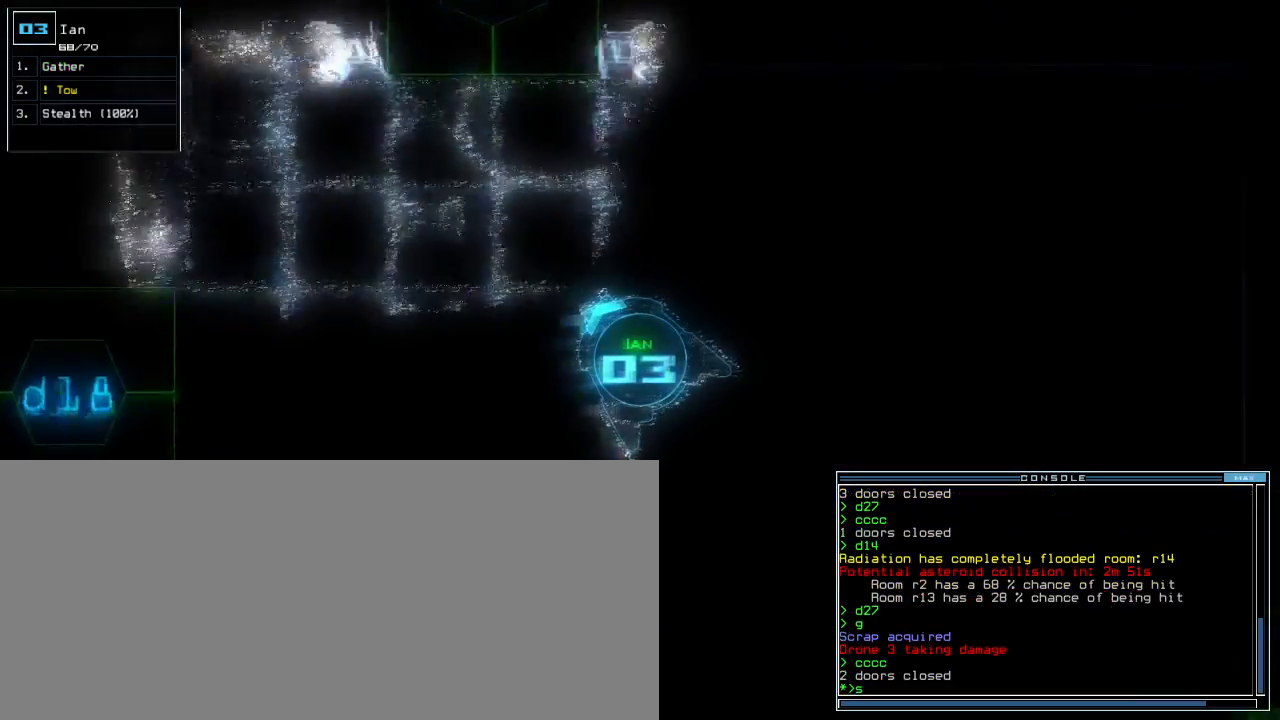
{"keys": ["down"], "events": []}
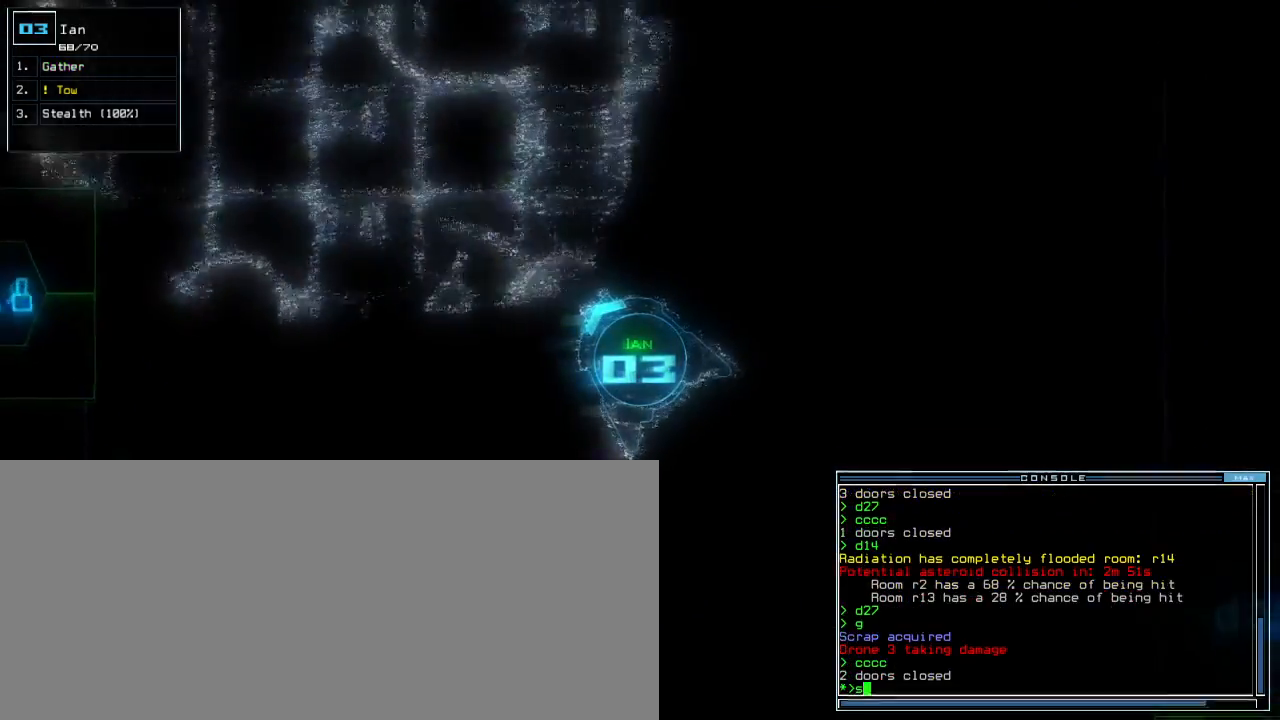
{"keys": ["down"], "events": [[50, "left", "down"], [100, "left", "up"], [350, "backspace", "down"], [433, "backspace", "up"]]}
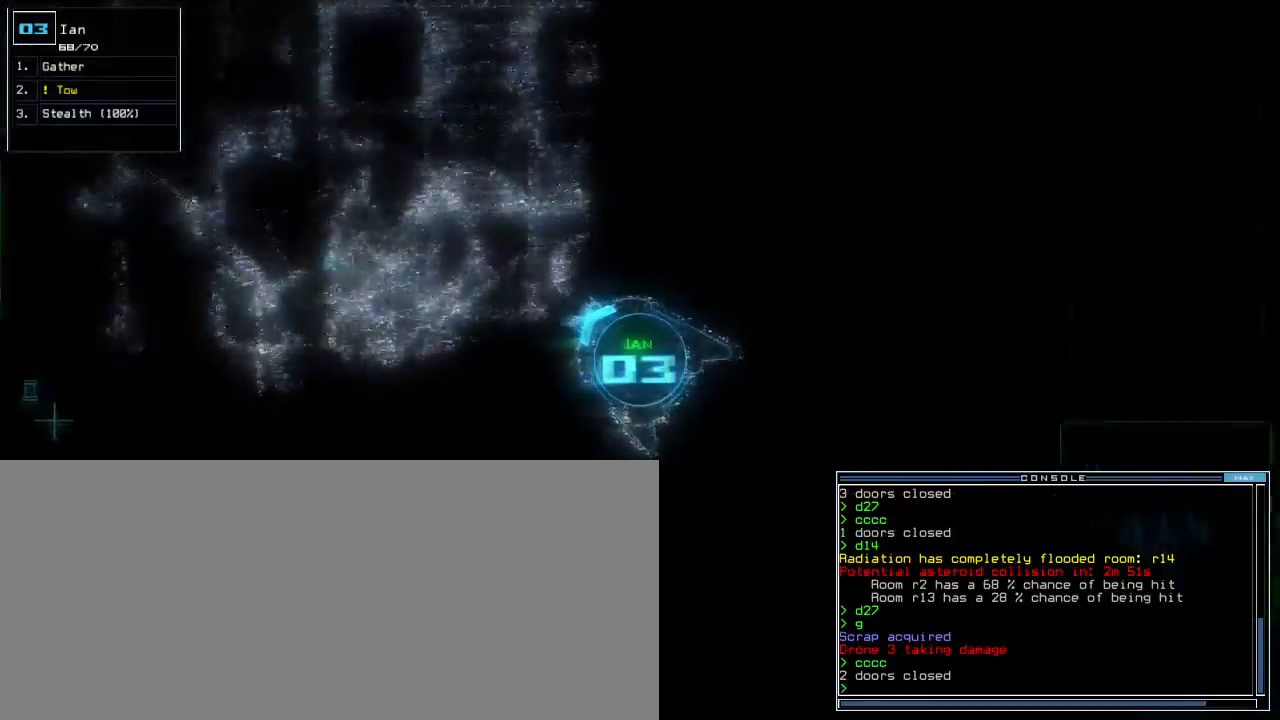
{"keys": ["d", "down"], "events": [[233, "left", "down"], [317, "left", "up"], [500, "d", "down"]]}
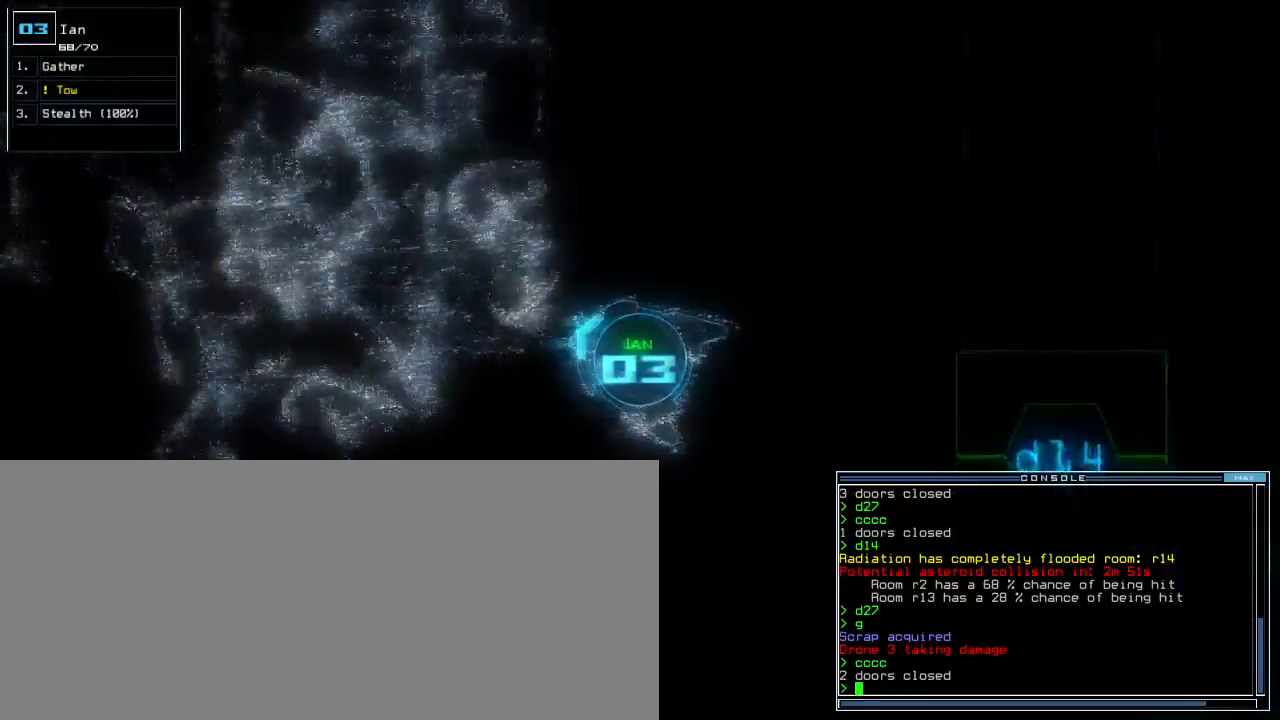
{"keys": ["down"], "events": [[67, "d", "up"], [183, "1", "down"], [267, "1", "up"], [400, "4", "down"], [483, "4", "up"]]}
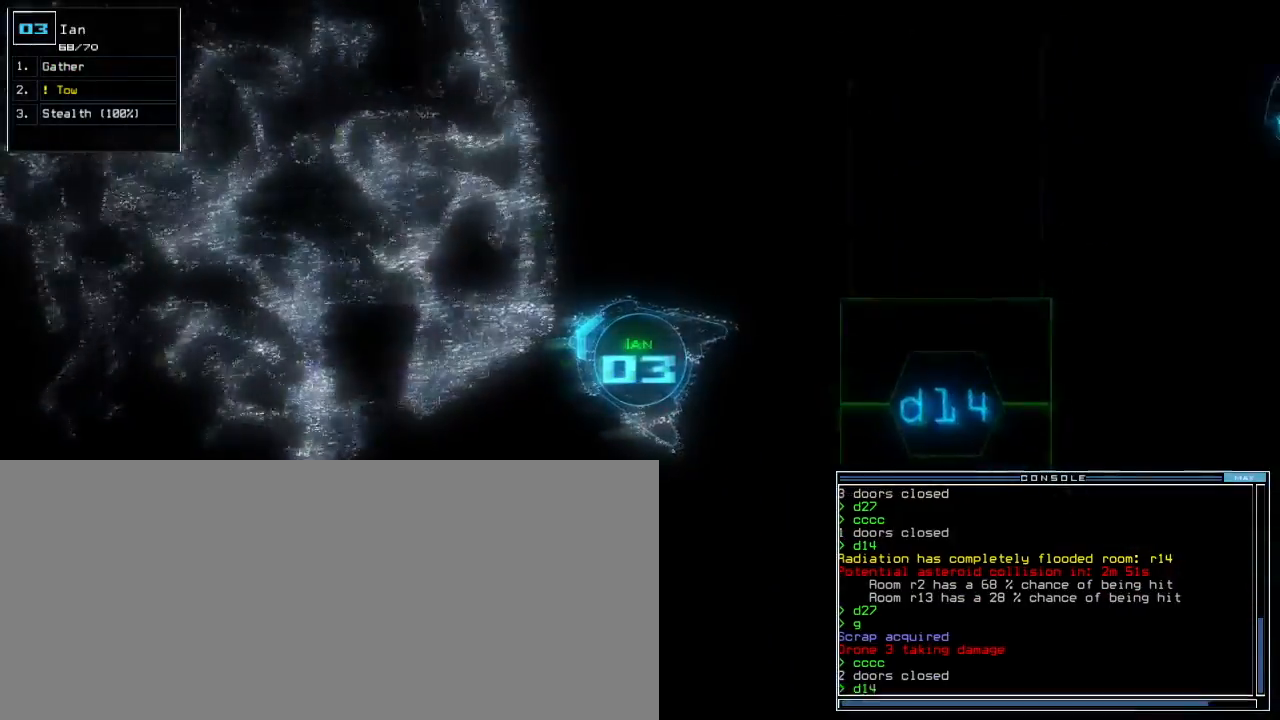
{"keys": ["down"]}
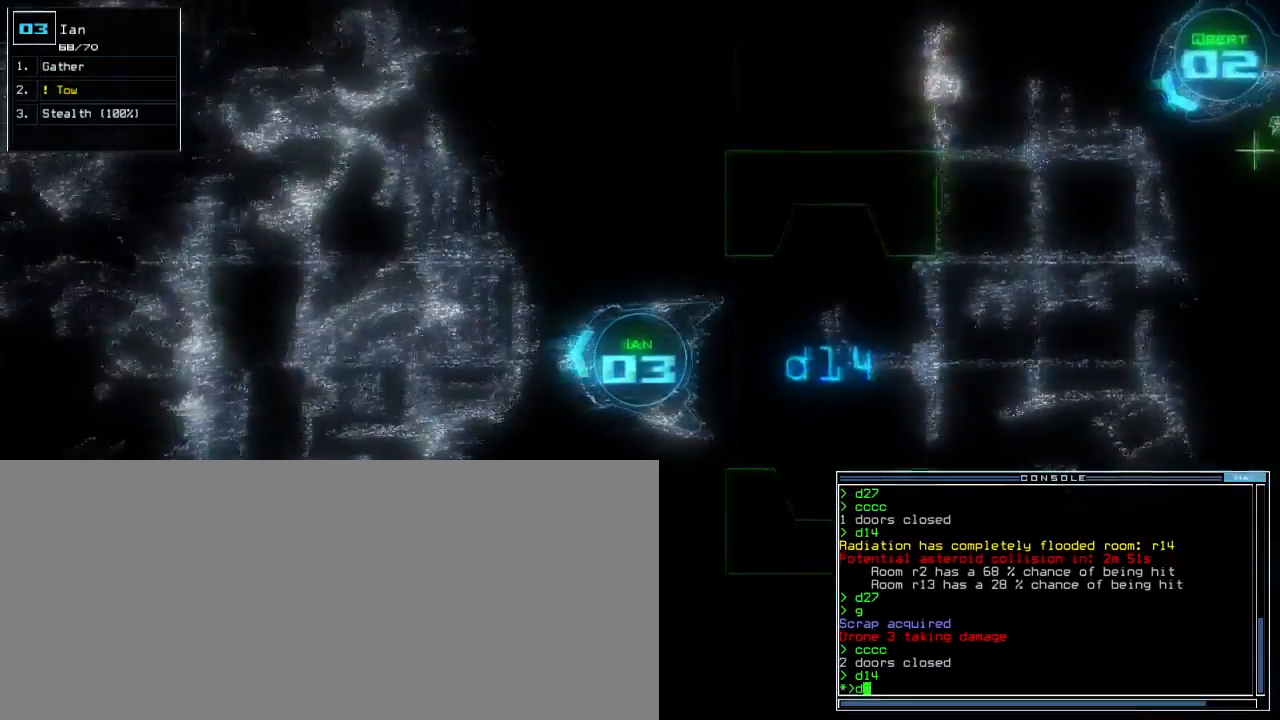
{"keys": ["down"], "events": [[233, "g", "down"], [283, "g", "up"], [400, "return", "down"], [483, "return", "up"]]}
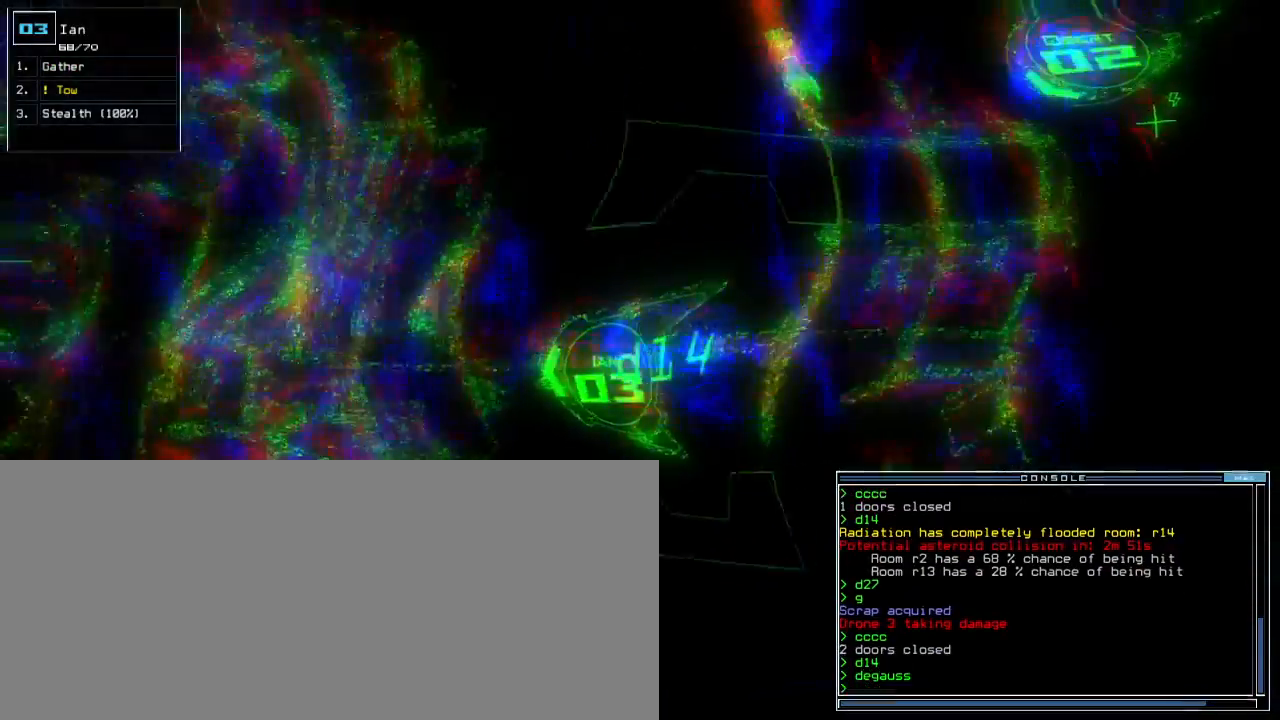
{"keys": ["down", "right"], "events": [[317, "right", "down"]]}
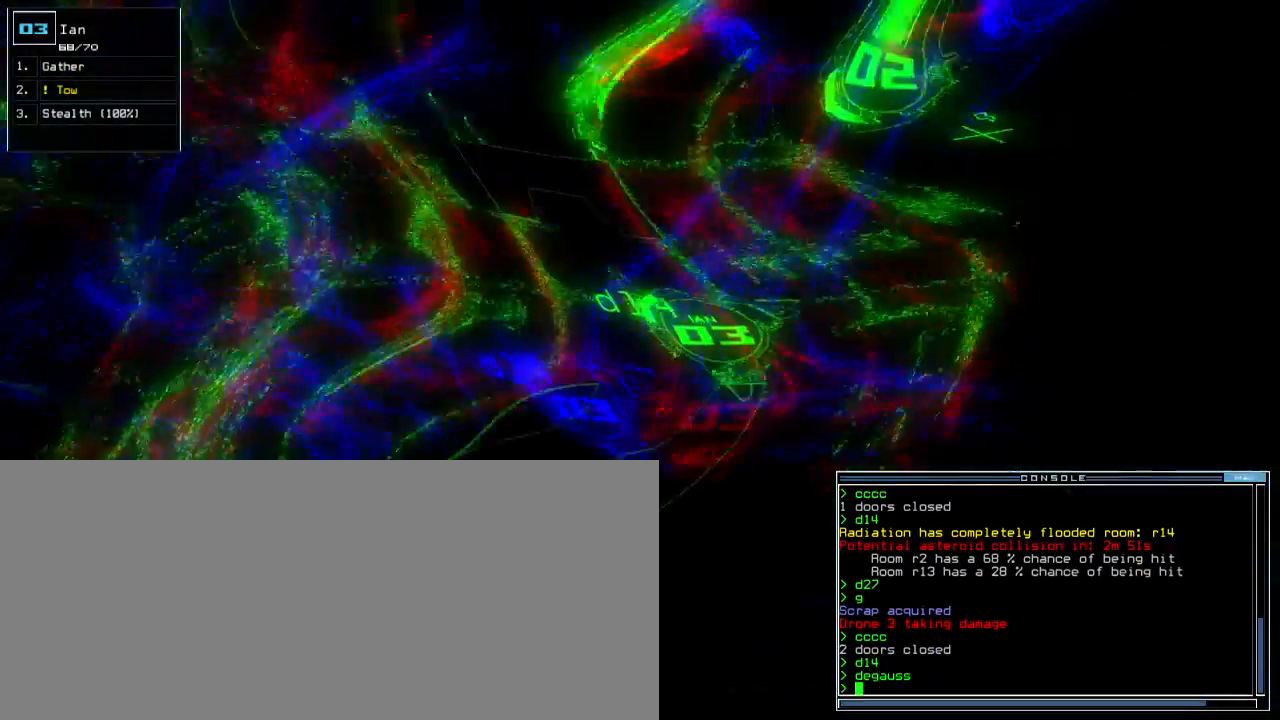
{"keys": ["right", "up"], "events": [[133, "down", "up"], [317, "up", "down"]]}
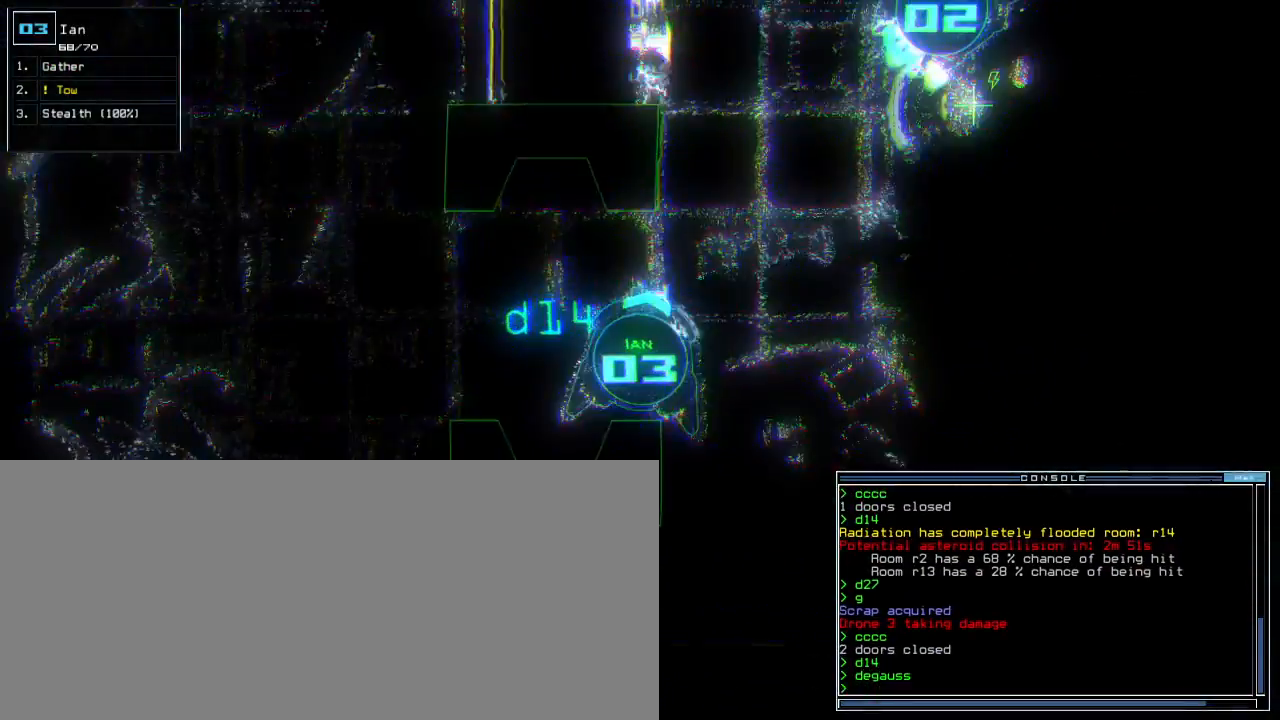
{"keys": ["up"], "events": [[250, "right", "up"], [283, "left", "down"], [500, "left", "up"]]}
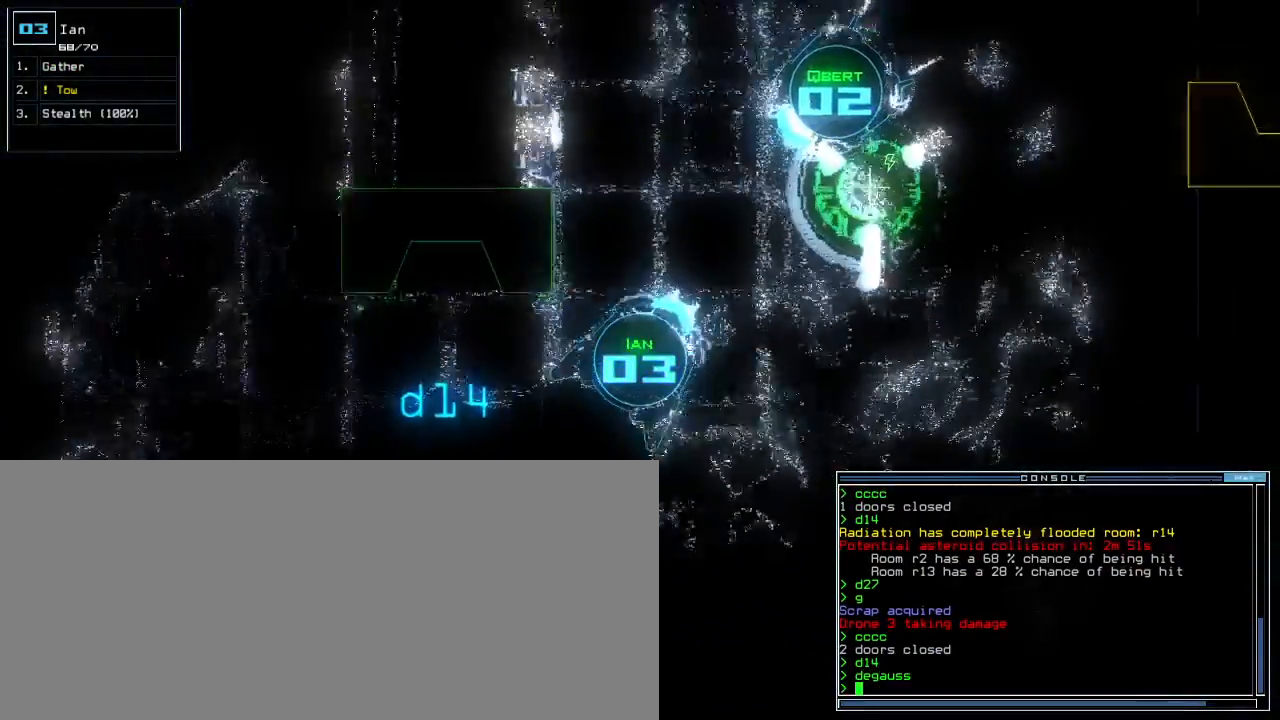
{"keys": ["right", "up"], "events": [[167, "left", "down"], [200, "left", "up"], [217, "right", "down"]]}